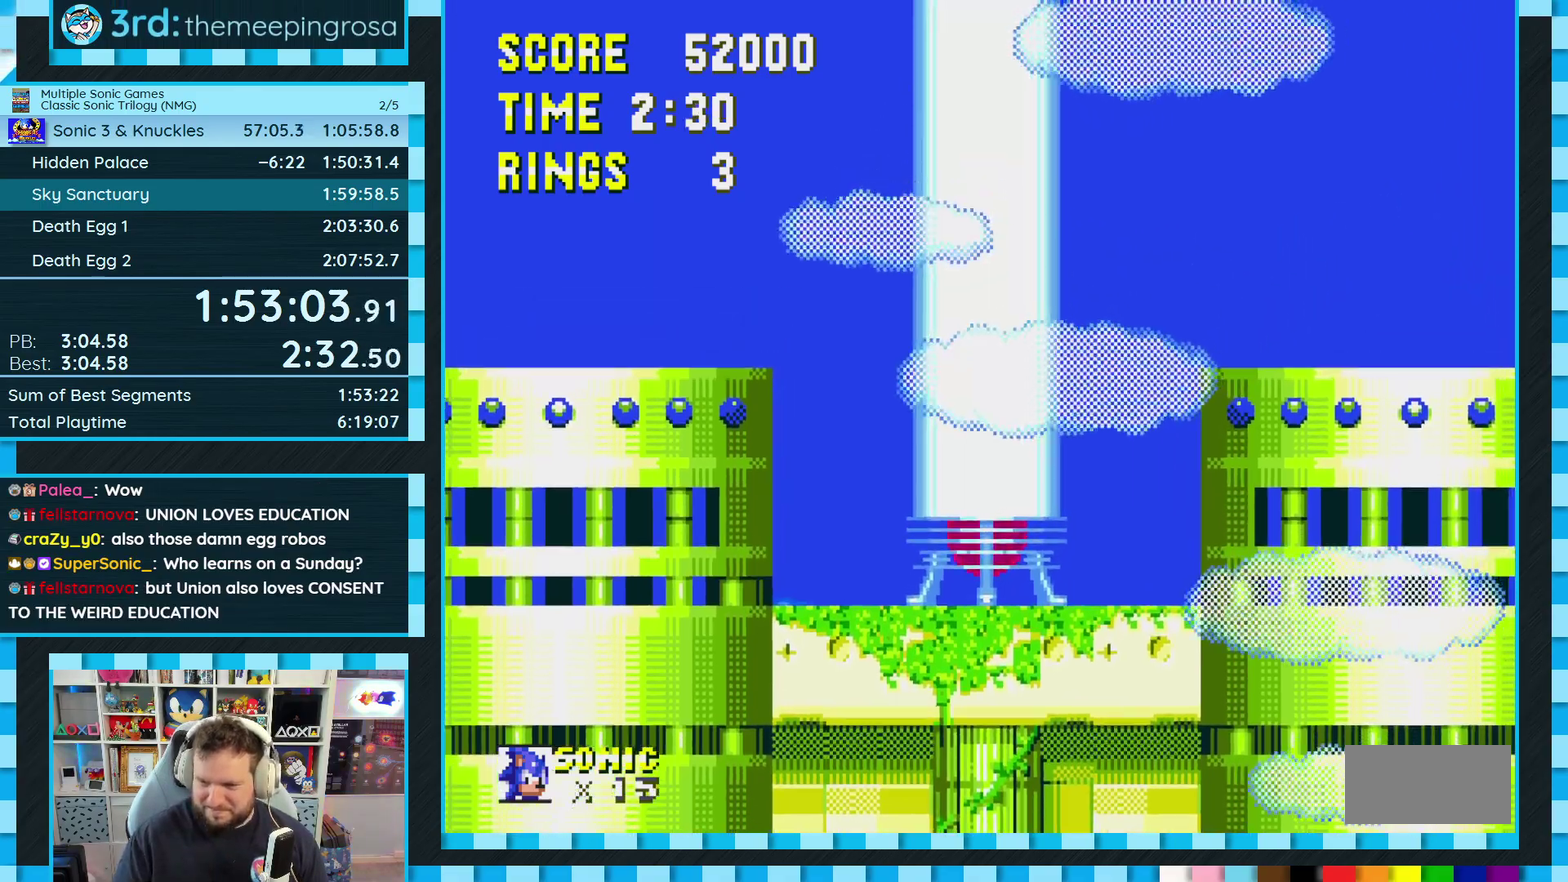
Gameplay with a controller (Xbox layout); each line is a JSON object with the inputs held at the frame after it. "events" lists button and stick changes between this image and that frame as [ms after this image, input, new state], when the widget could be followed in between. Not read: L3 R3.
{"buttons": [], "events": []}
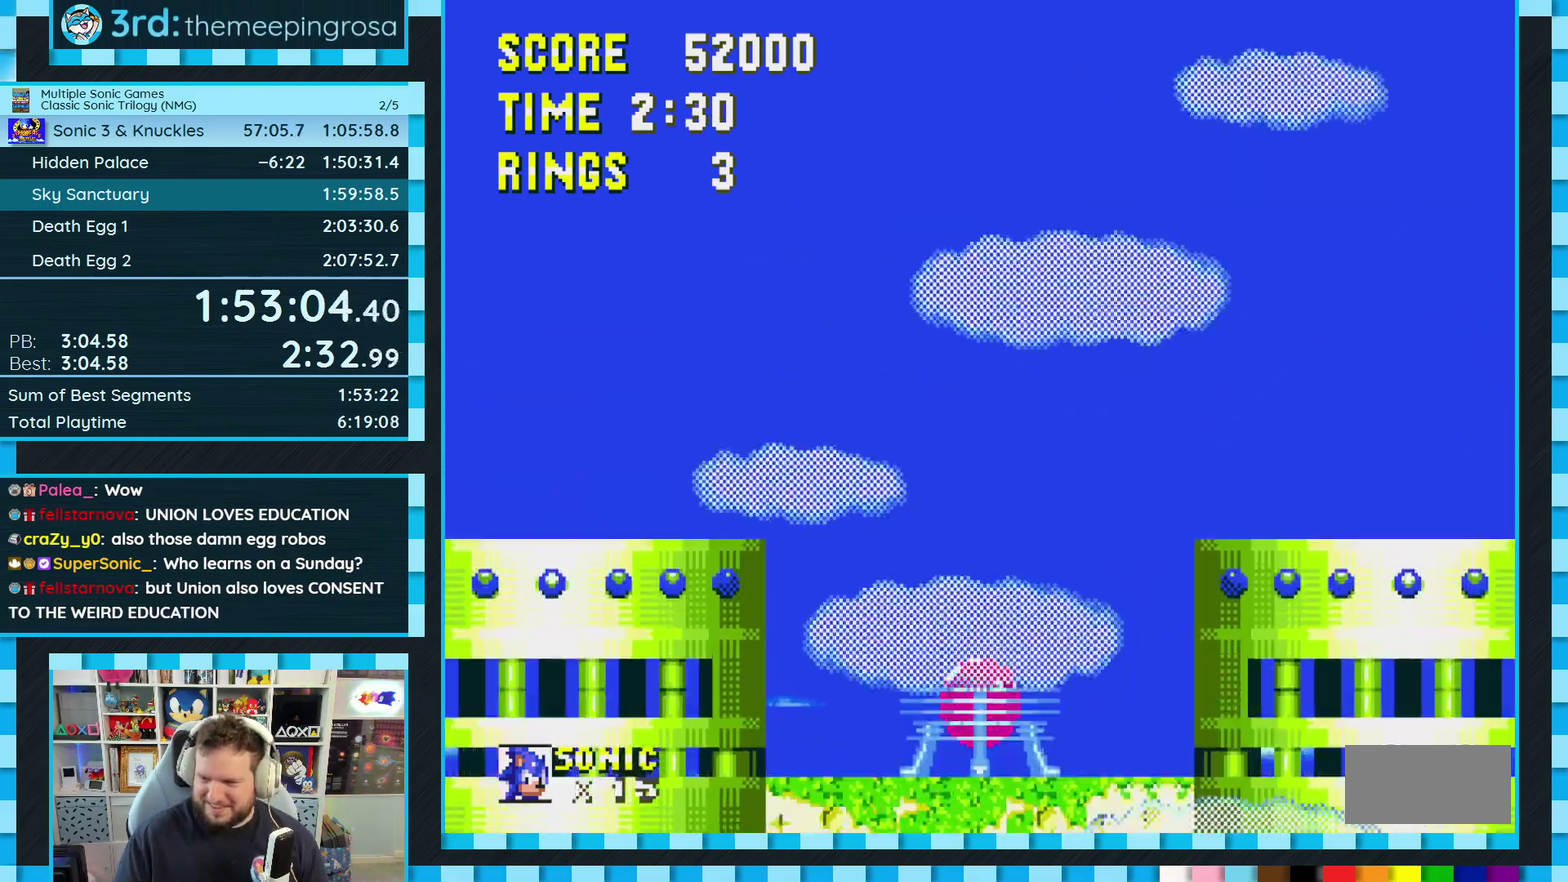
{"buttons": [], "events": []}
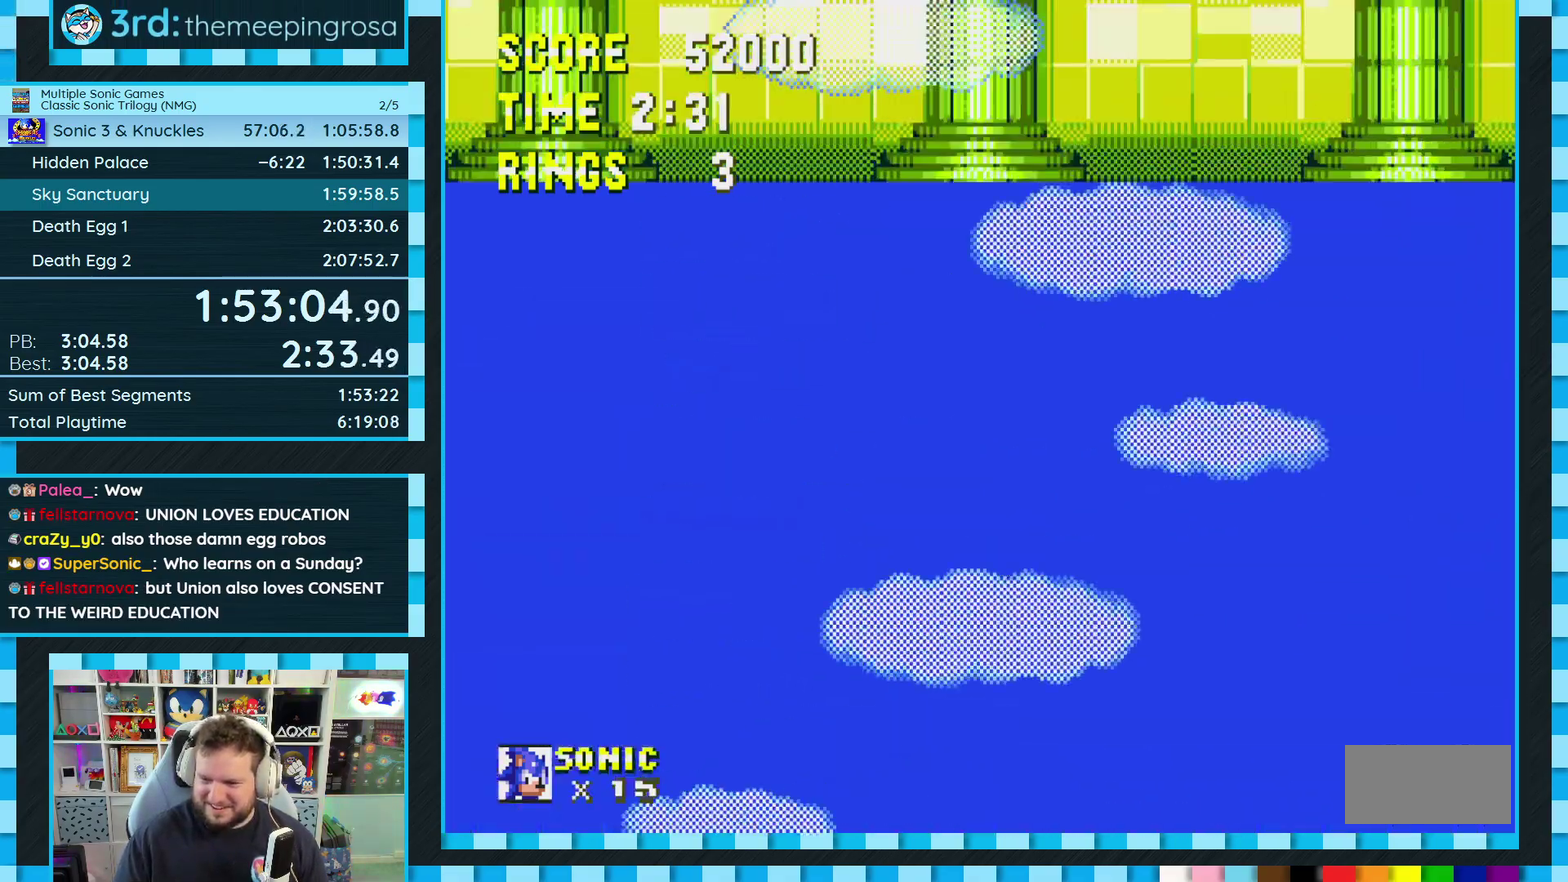
{"buttons": [], "events": [[317, "B", "down"], [367, "B", "up"]]}
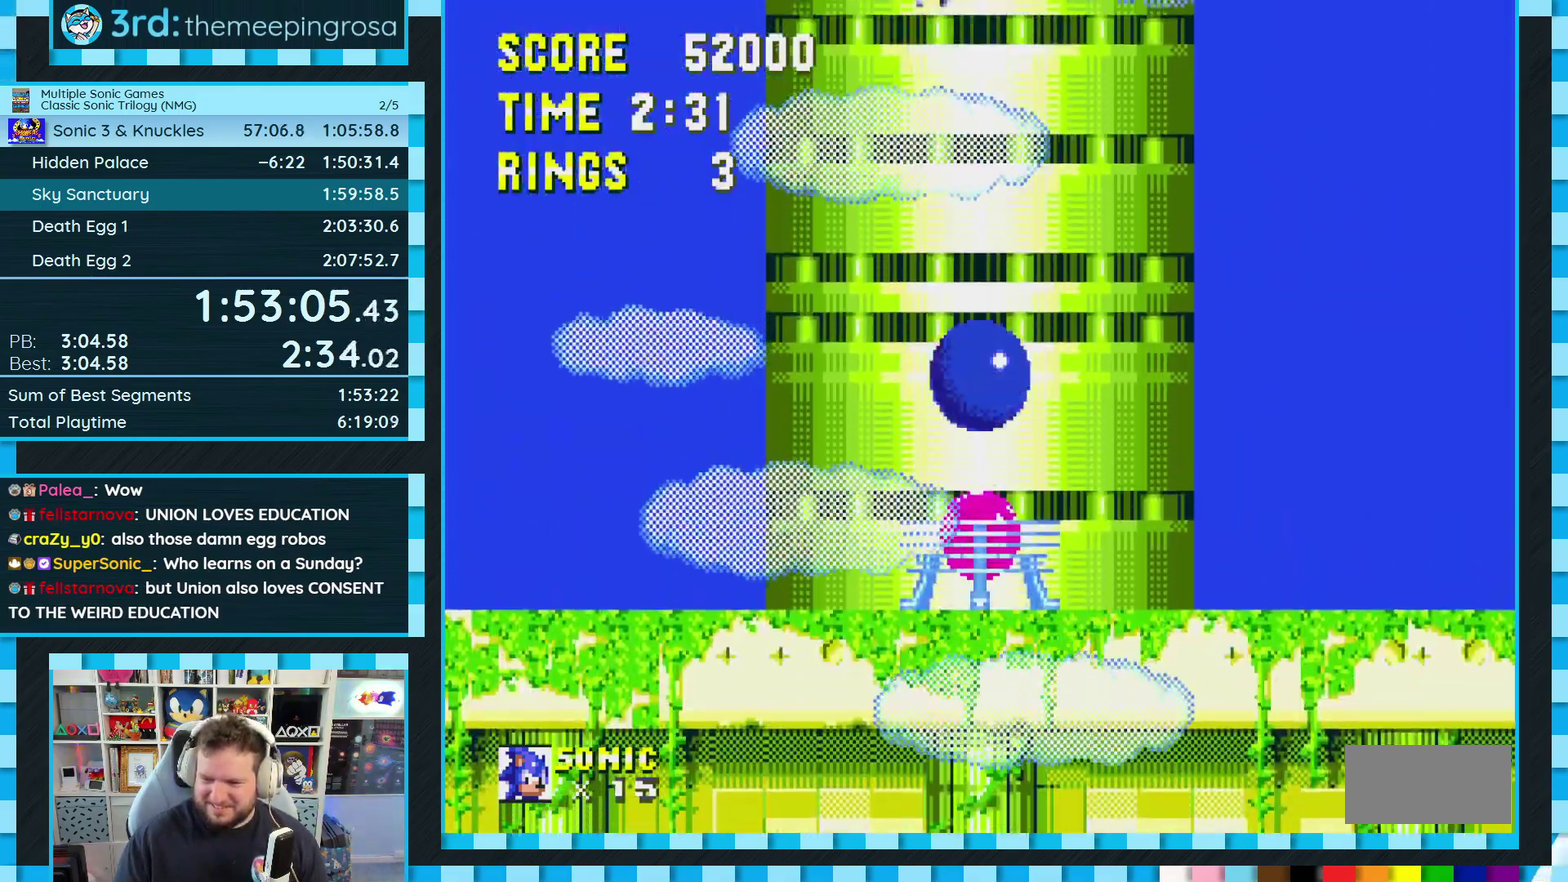
{"buttons": ["DPAD_RIGHT"], "events": [[50, "B", "down"], [50, "DPAD_RIGHT", "down"], [100, "B", "up"], [383, "B", "down"], [433, "B", "up"]]}
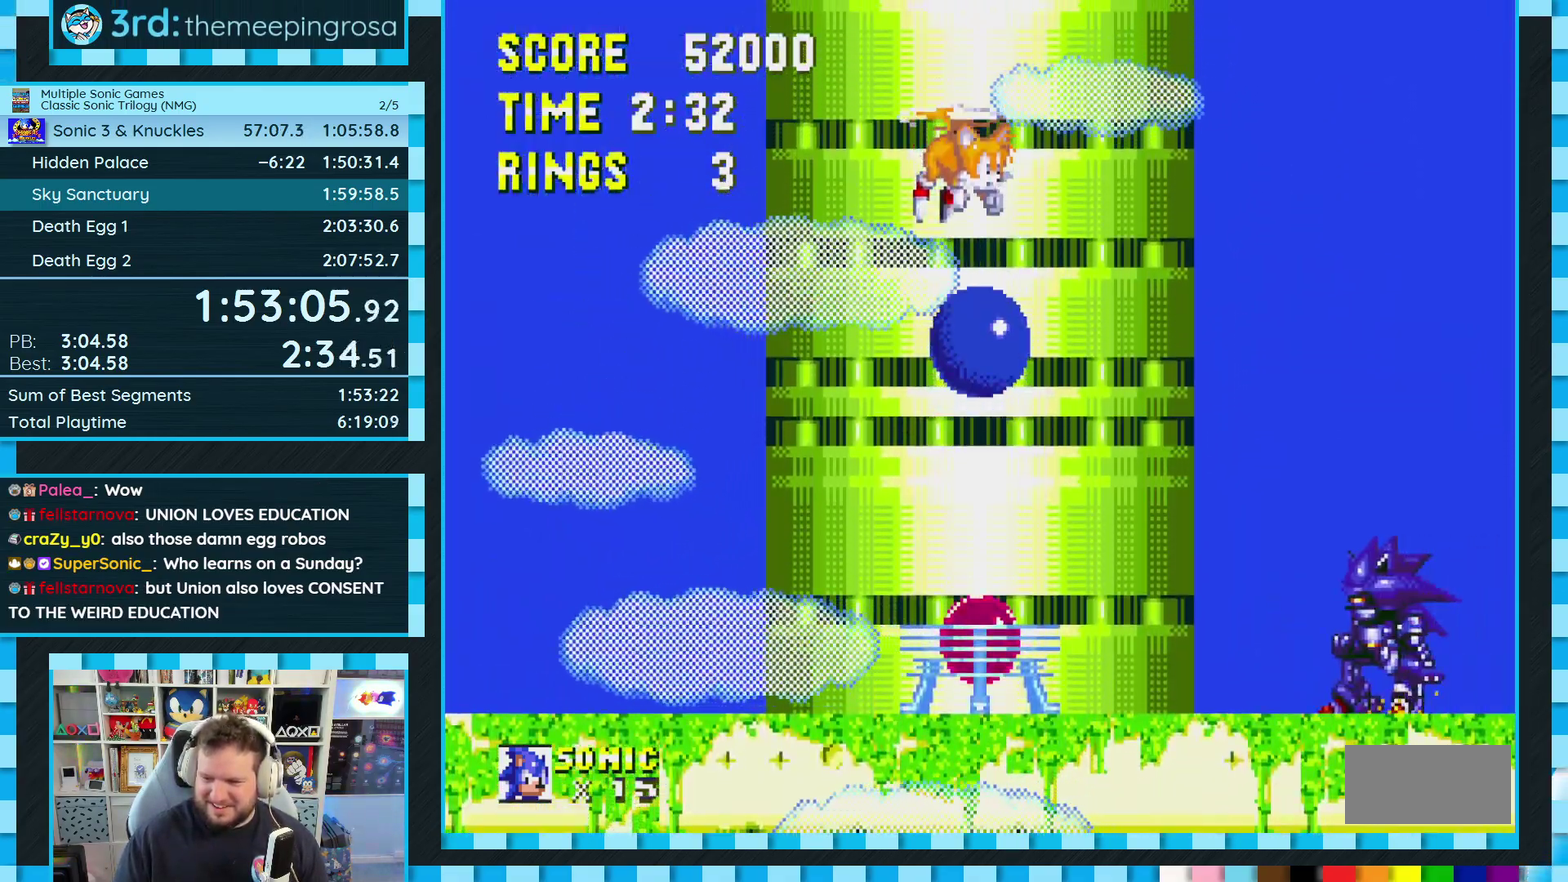
{"buttons": ["B", "DPAD_RIGHT"], "events": [[100, "B", "down"], [233, "B", "up"], [300, "B", "down"], [400, "B", "up"], [483, "B", "down"]]}
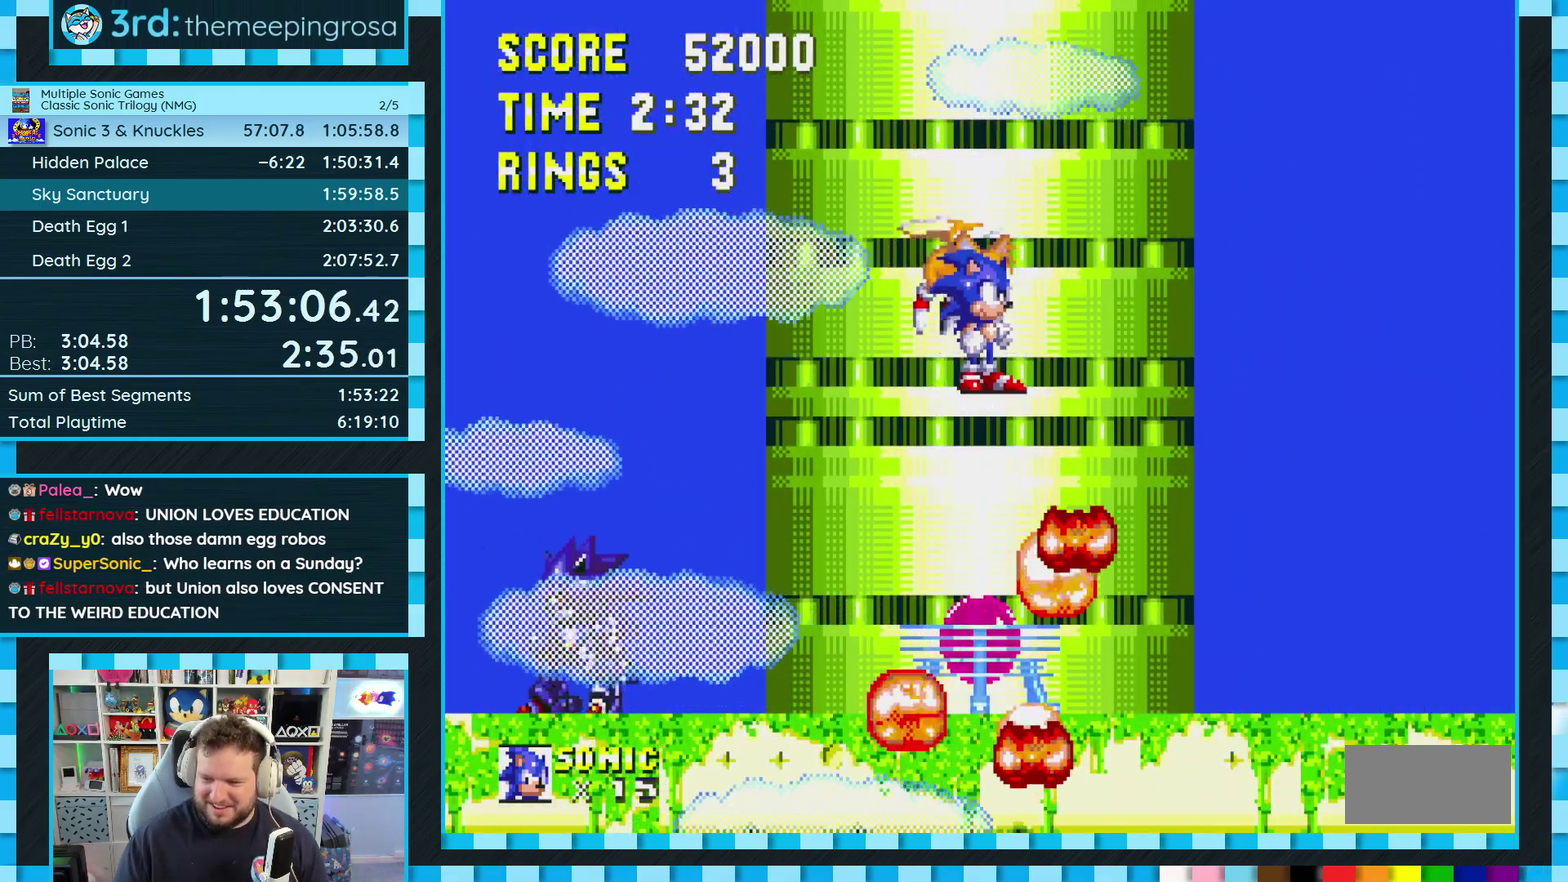
{"buttons": ["DPAD_RIGHT"], "events": [[67, "B", "up"]]}
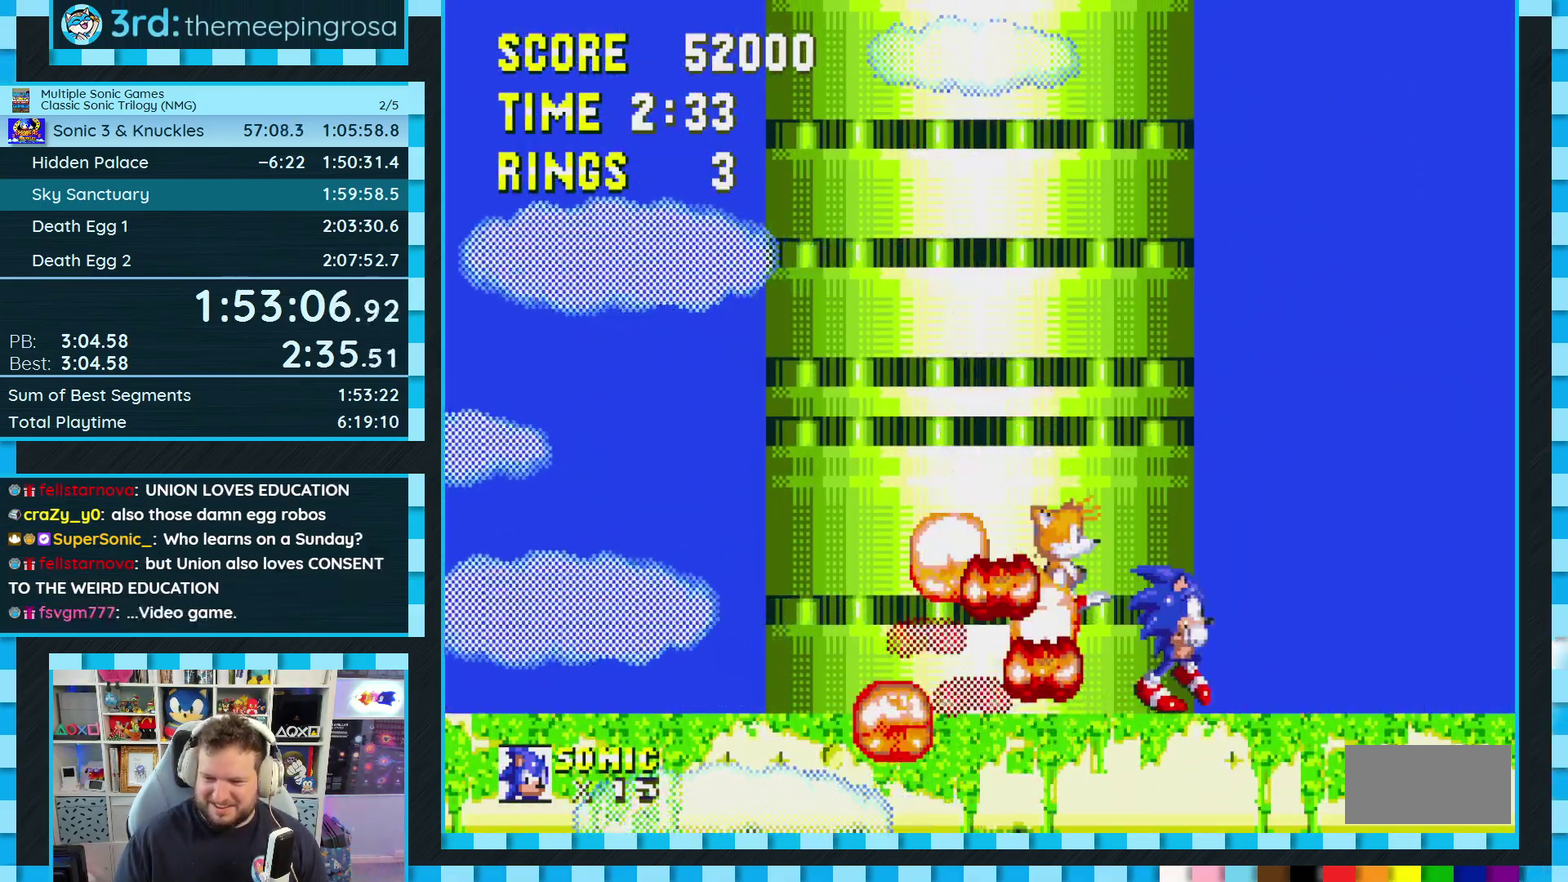
{"buttons": ["DPAD_LEFT"], "events": [[100, "DPAD_RIGHT", "up"], [183, "A", "down"], [233, "A", "up"], [250, "DPAD_LEFT", "down"]]}
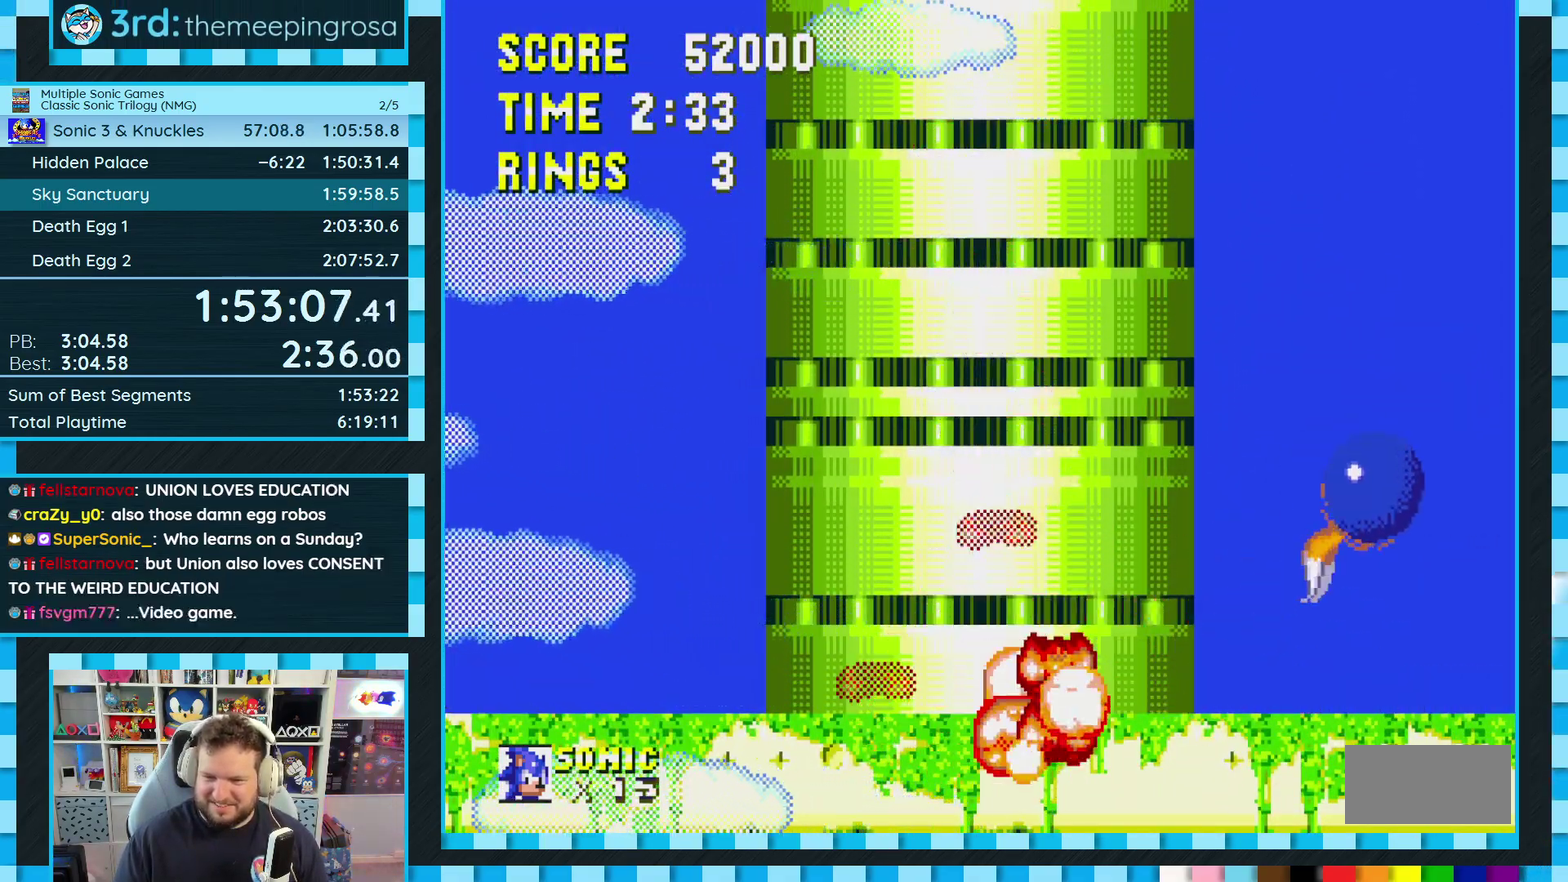
{"buttons": [], "events": [[233, "DPAD_LEFT", "up"], [367, "A", "down"], [417, "A", "up"]]}
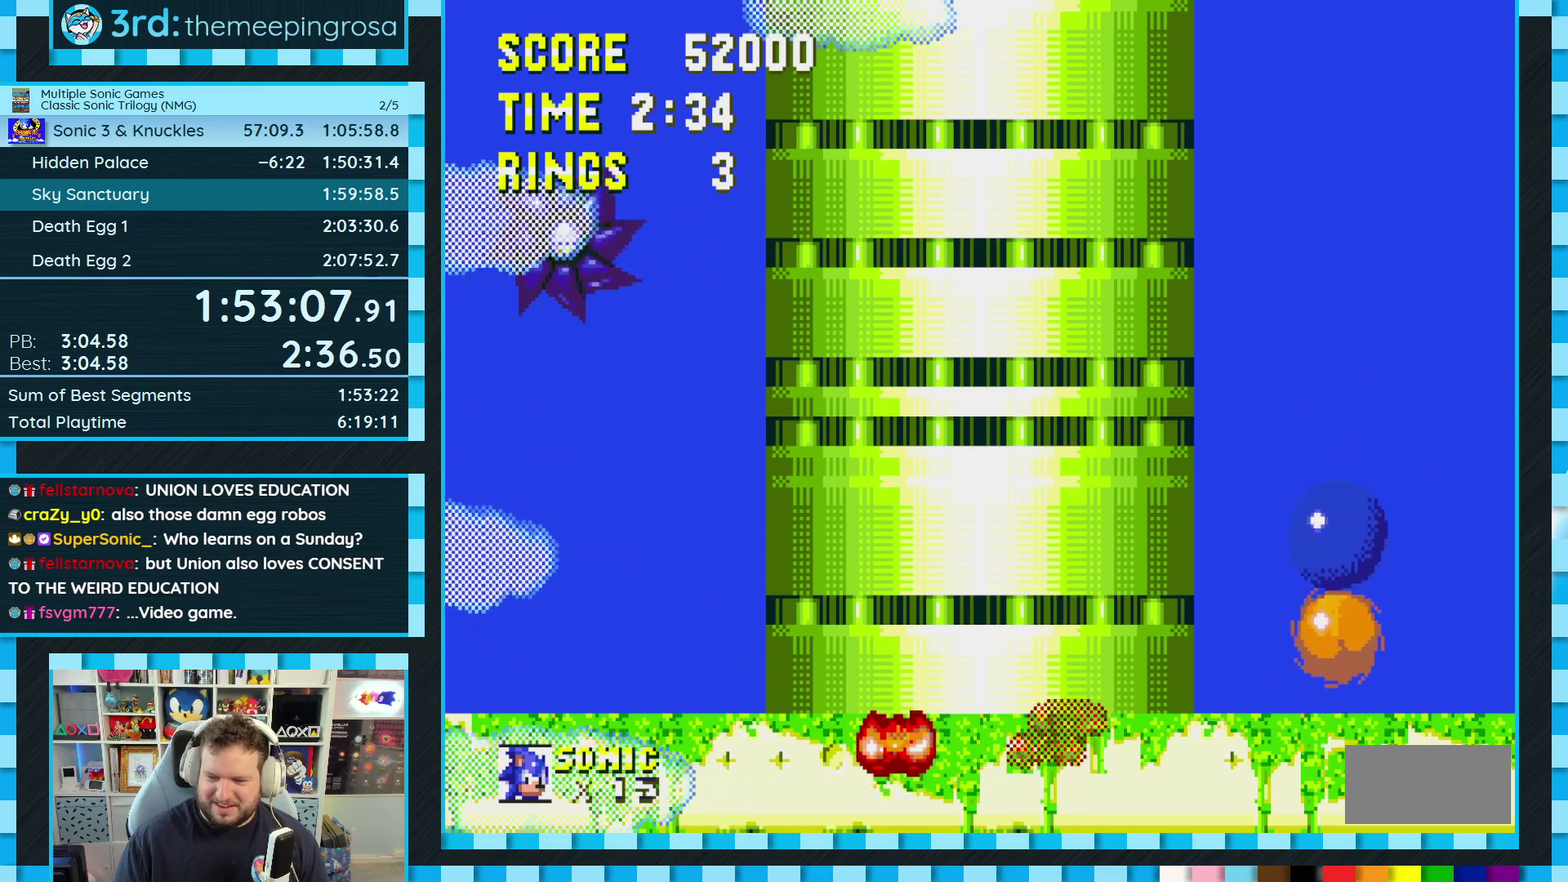
{"buttons": [], "events": []}
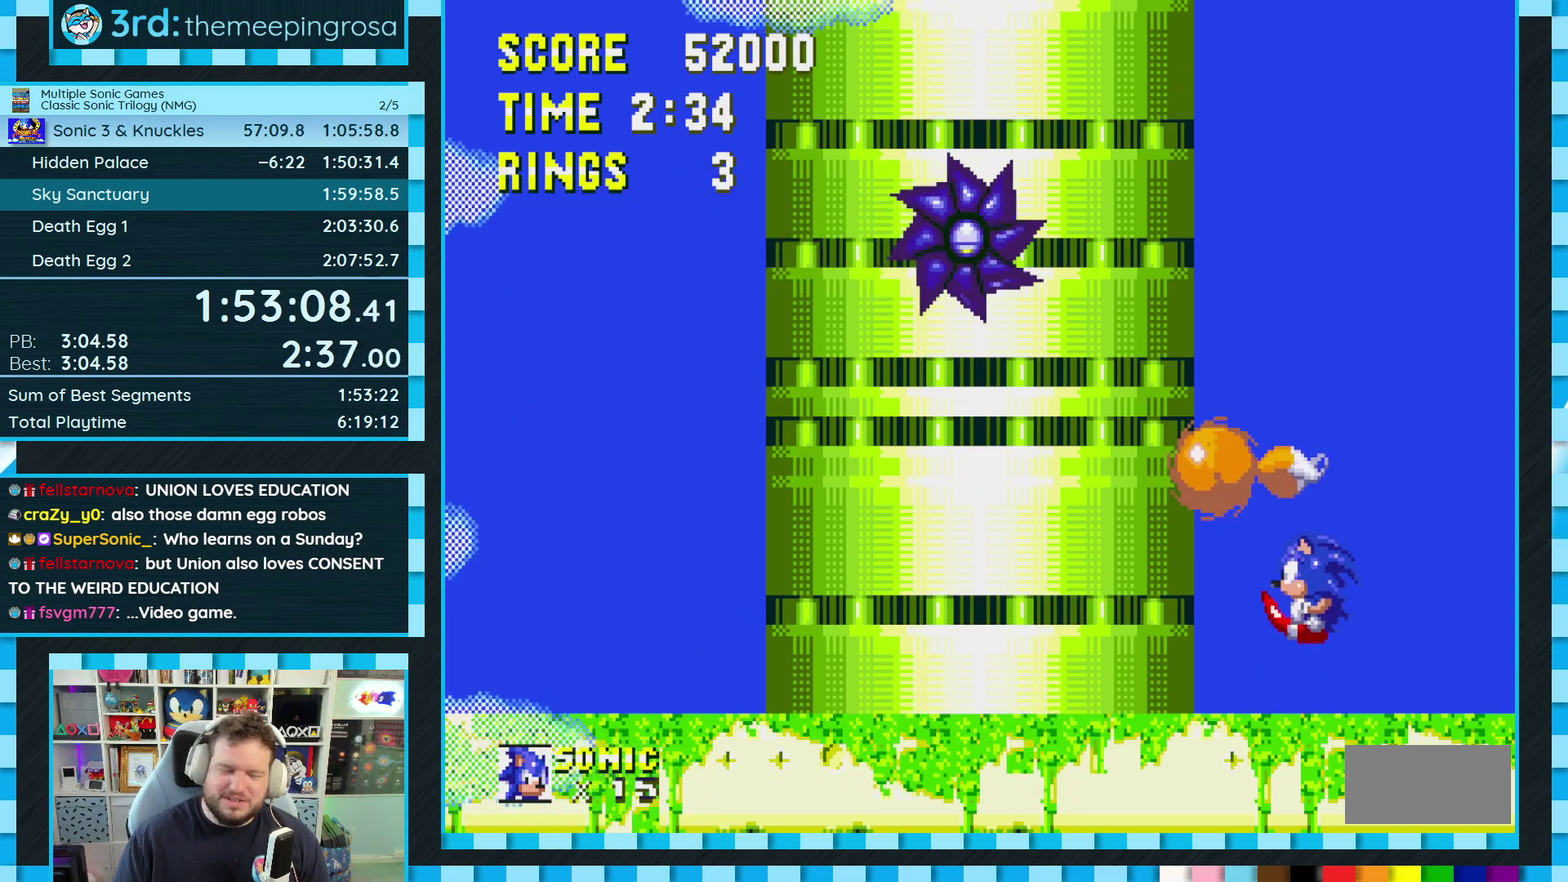
{"buttons": [], "events": []}
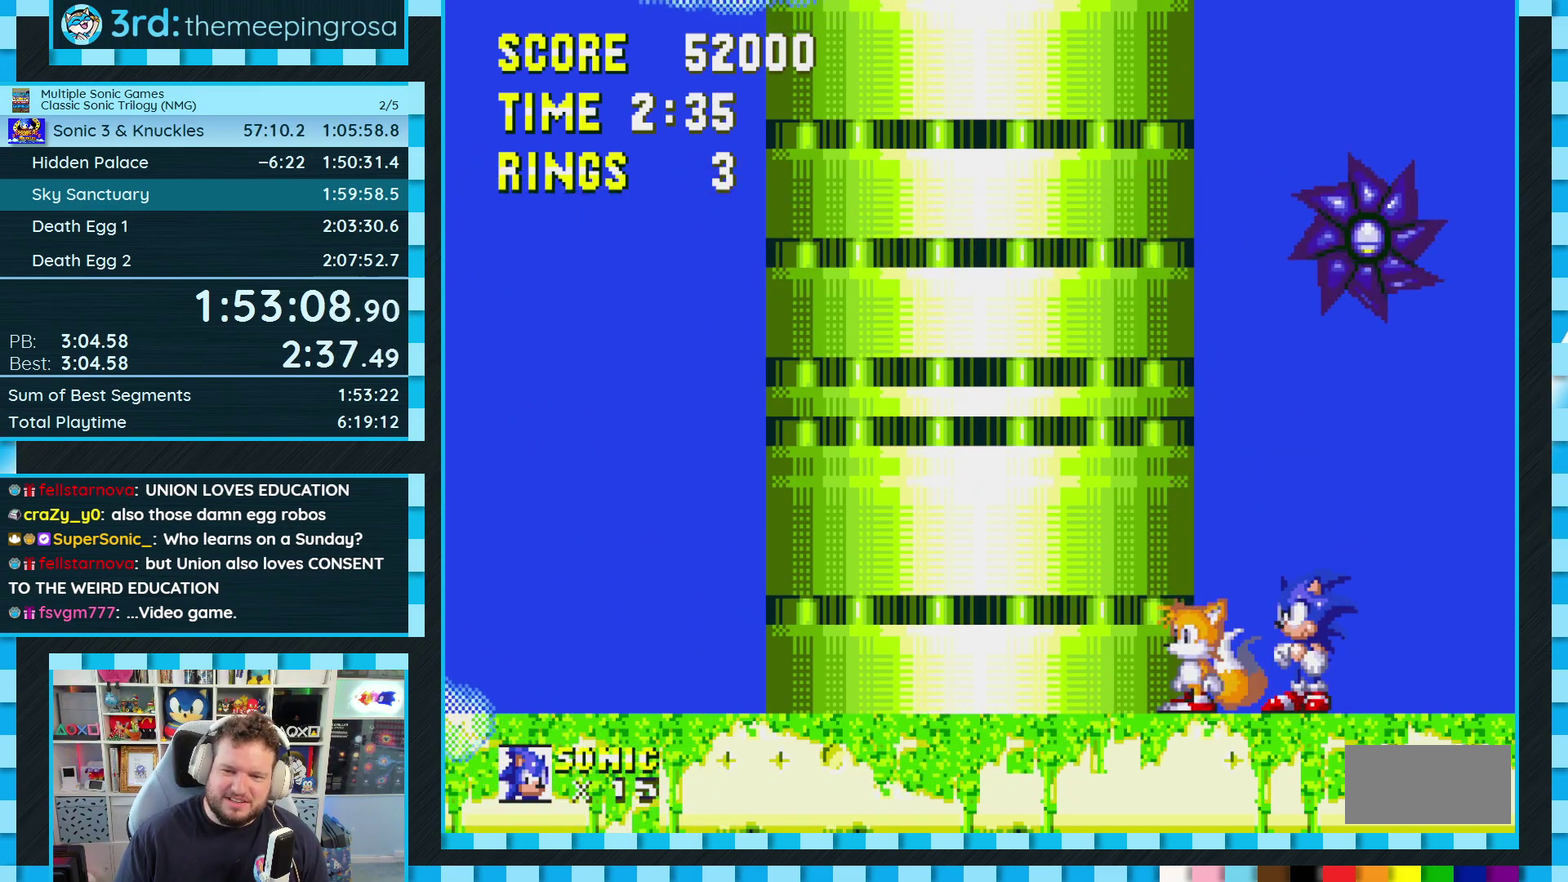
{"buttons": [], "events": [[33, "DPAD_RIGHT", "down"], [133, "DPAD_RIGHT", "up"]]}
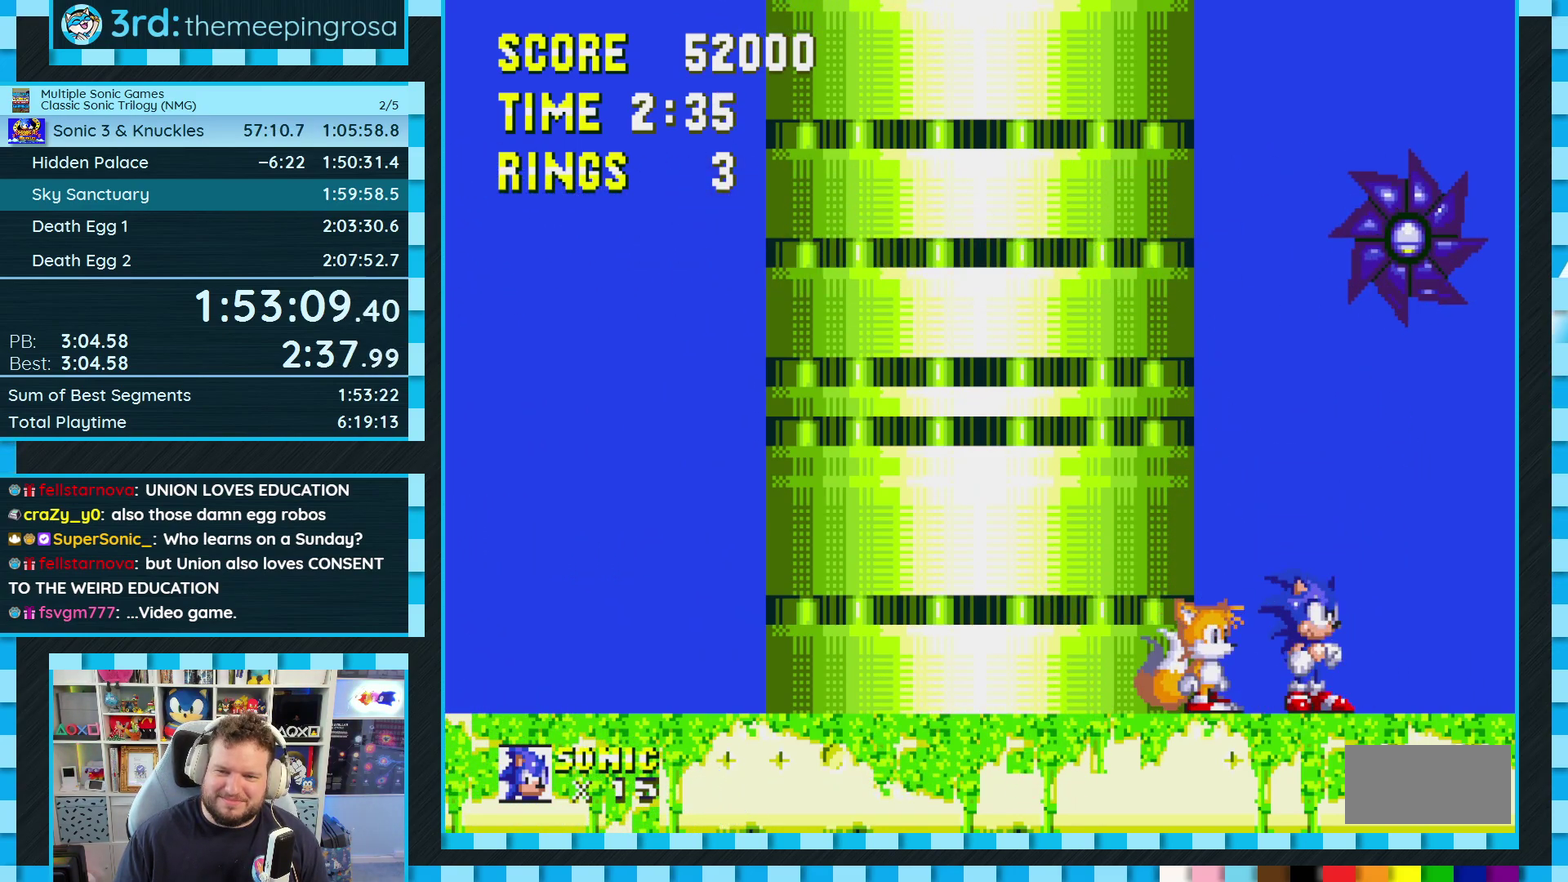
{"buttons": [], "events": [[117, "DPAD_RIGHT", "down"], [183, "A", "down"], [333, "A", "up"], [383, "A", "down"], [383, "DPAD_RIGHT", "up"], [483, "A", "up"]]}
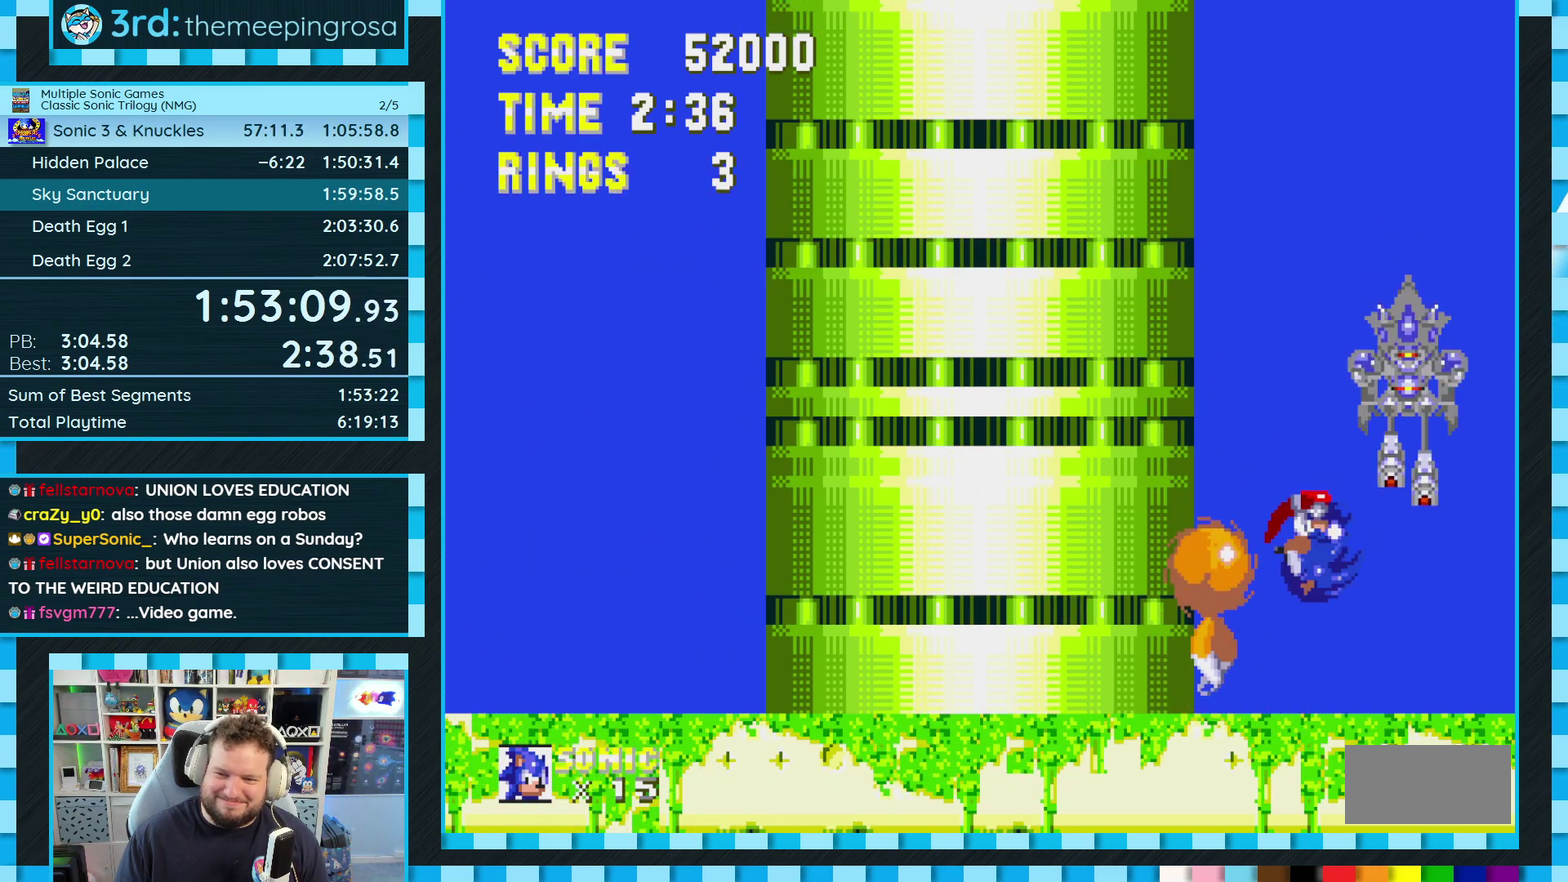
{"buttons": ["DPAD_RIGHT"], "events": [[150, "DPAD_RIGHT", "down"], [217, "A", "down"], [283, "A", "up"], [367, "A", "down"], [450, "A", "up"]]}
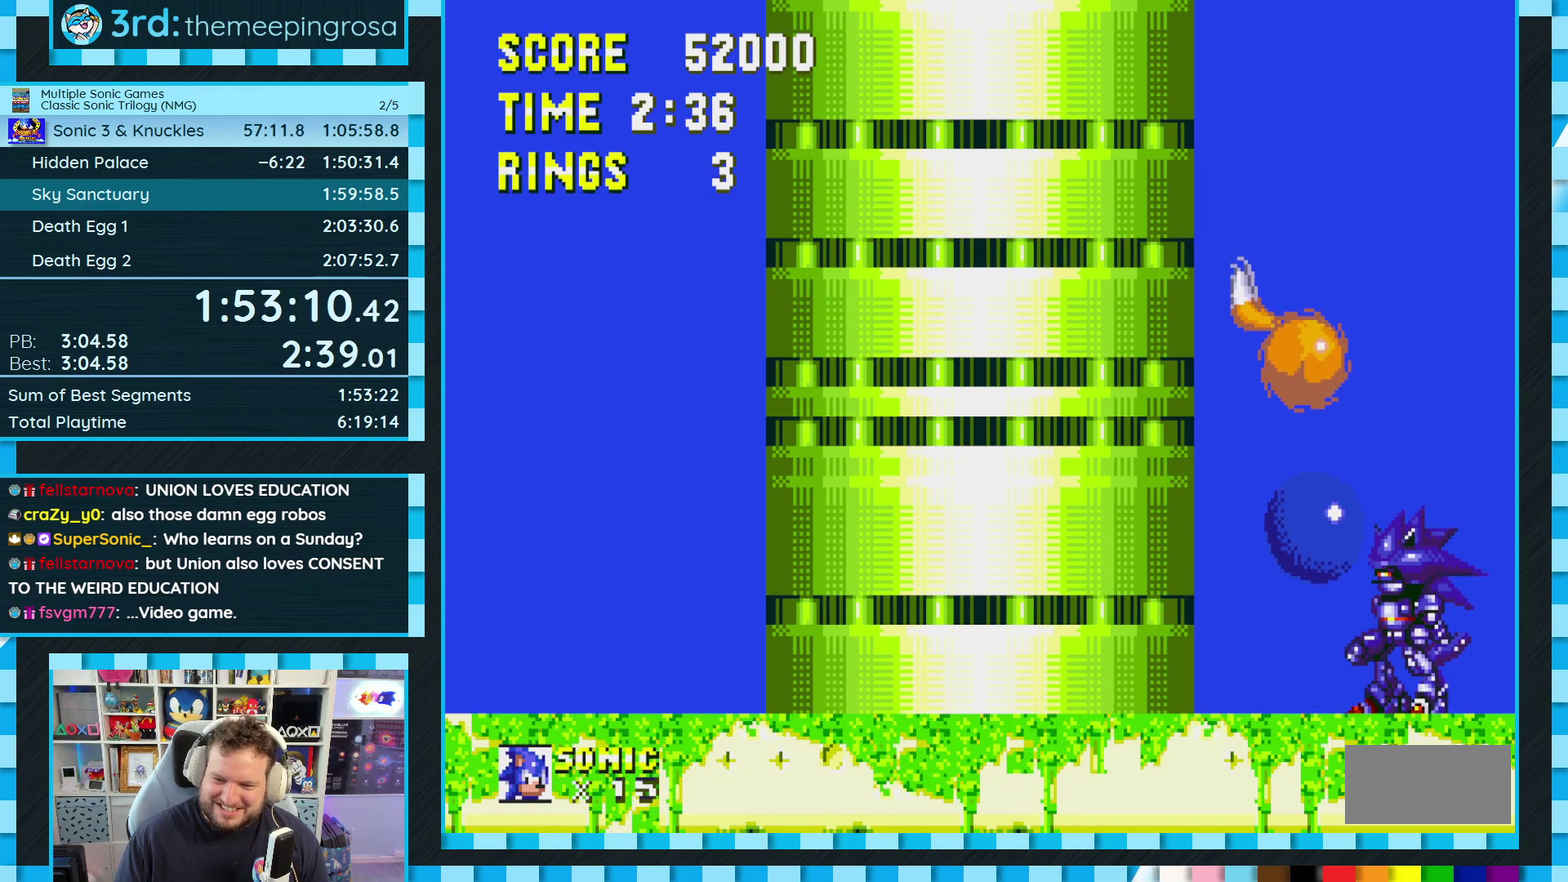
{"buttons": [], "events": [[50, "DPAD_RIGHT", "up"], [150, "DPAD_RIGHT", "down"], [250, "A", "down"], [300, "A", "up"], [400, "A", "down"], [450, "A", "up"], [450, "DPAD_RIGHT", "up"]]}
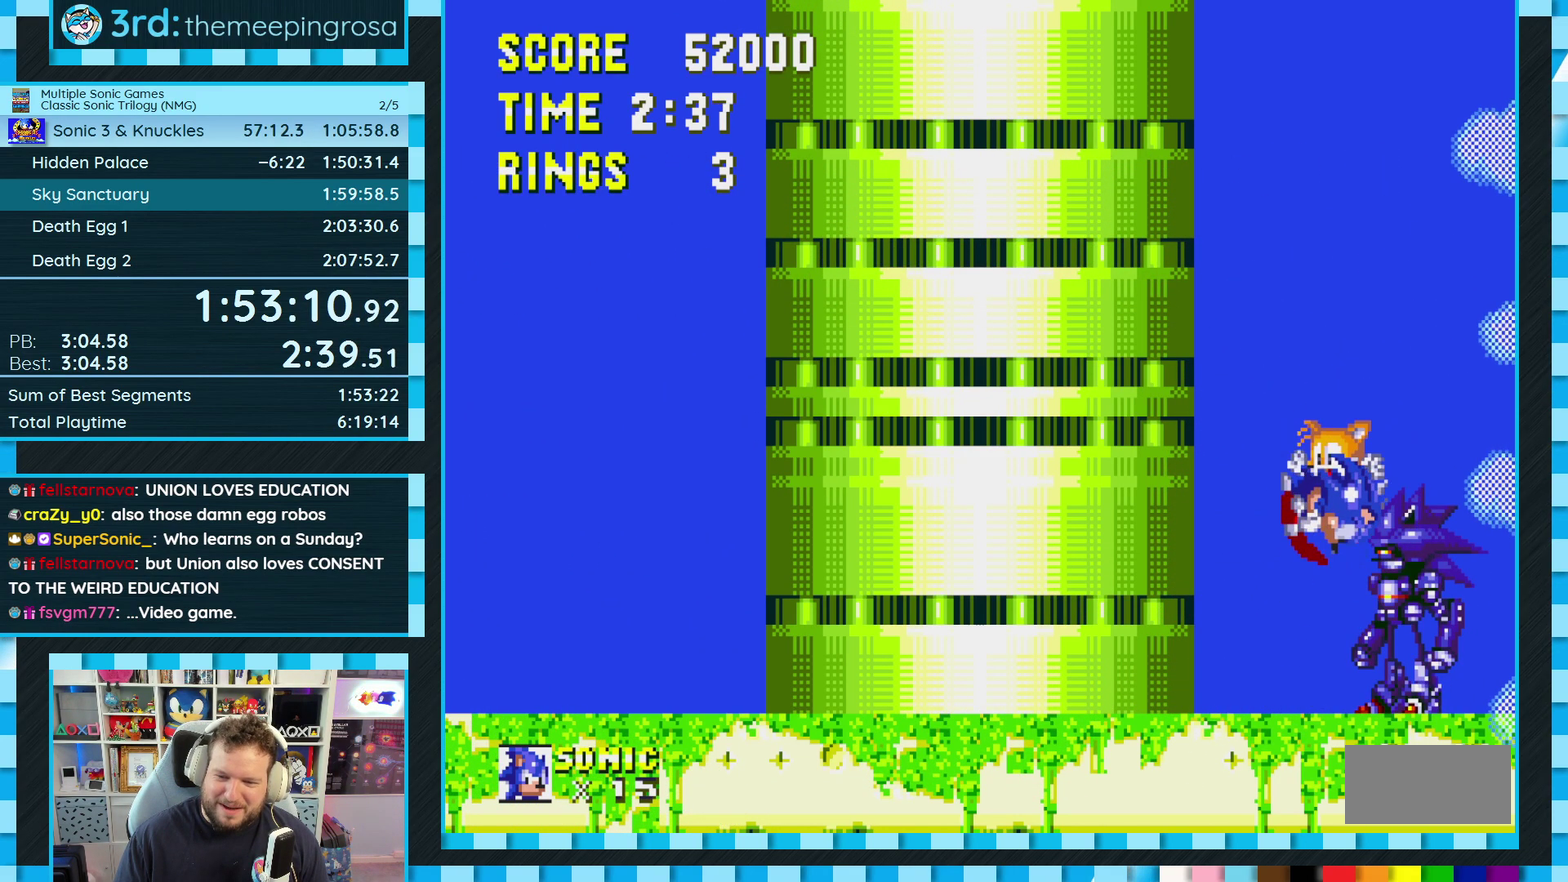
{"buttons": ["DPAD_RIGHT"], "events": [[100, "DPAD_RIGHT", "down"], [283, "A", "down"], [350, "A", "up"], [433, "A", "down"], [500, "A", "up"]]}
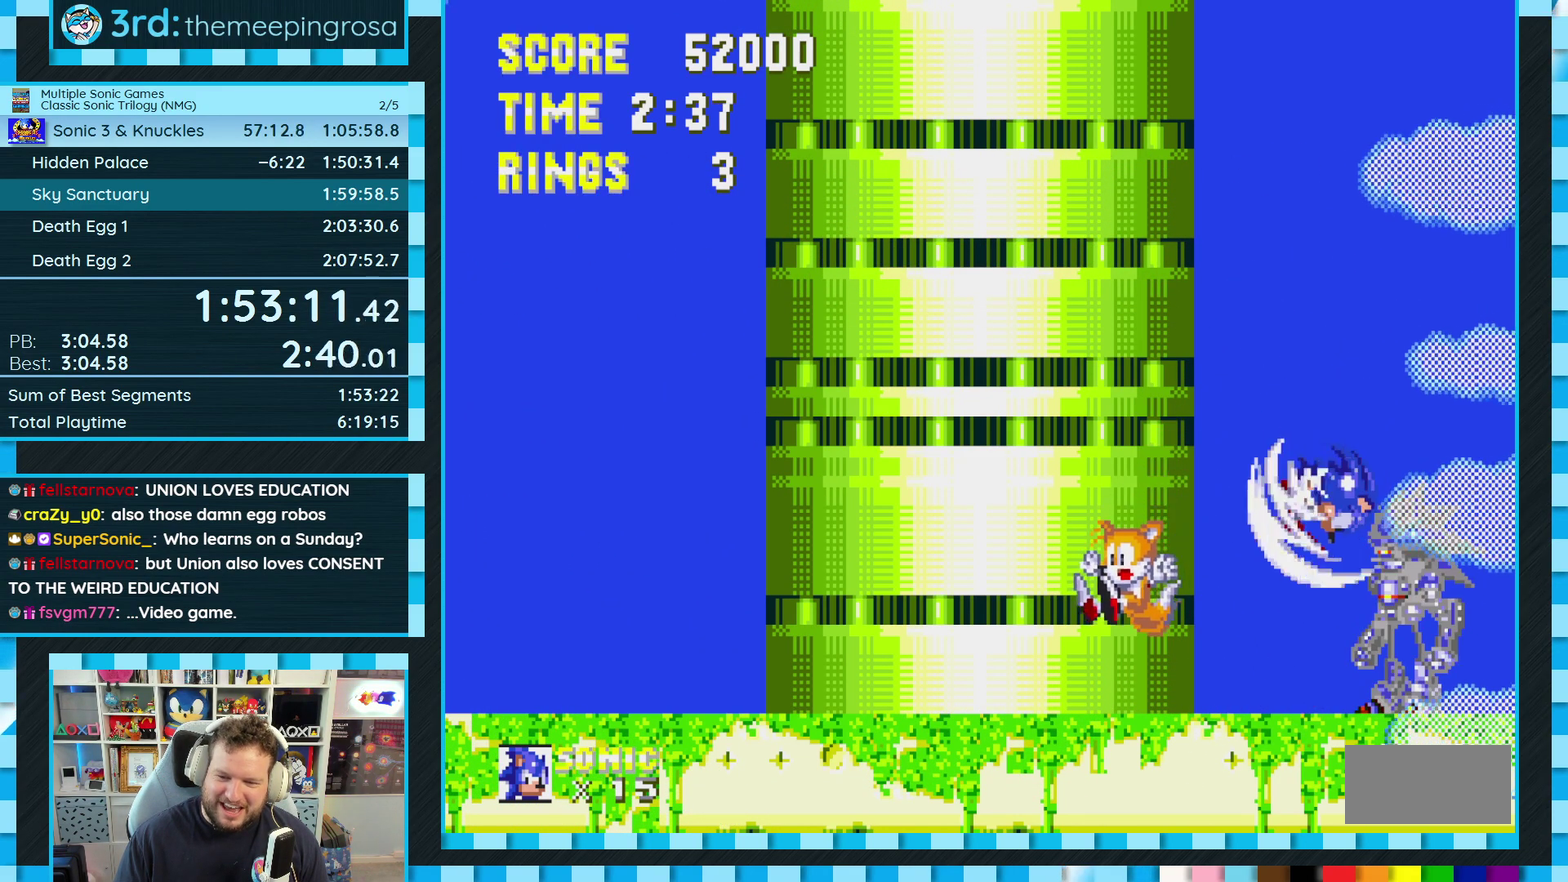
{"buttons": ["A"], "events": [[333, "A", "down"], [400, "A", "up"], [417, "DPAD_RIGHT", "up"], [467, "A", "down"]]}
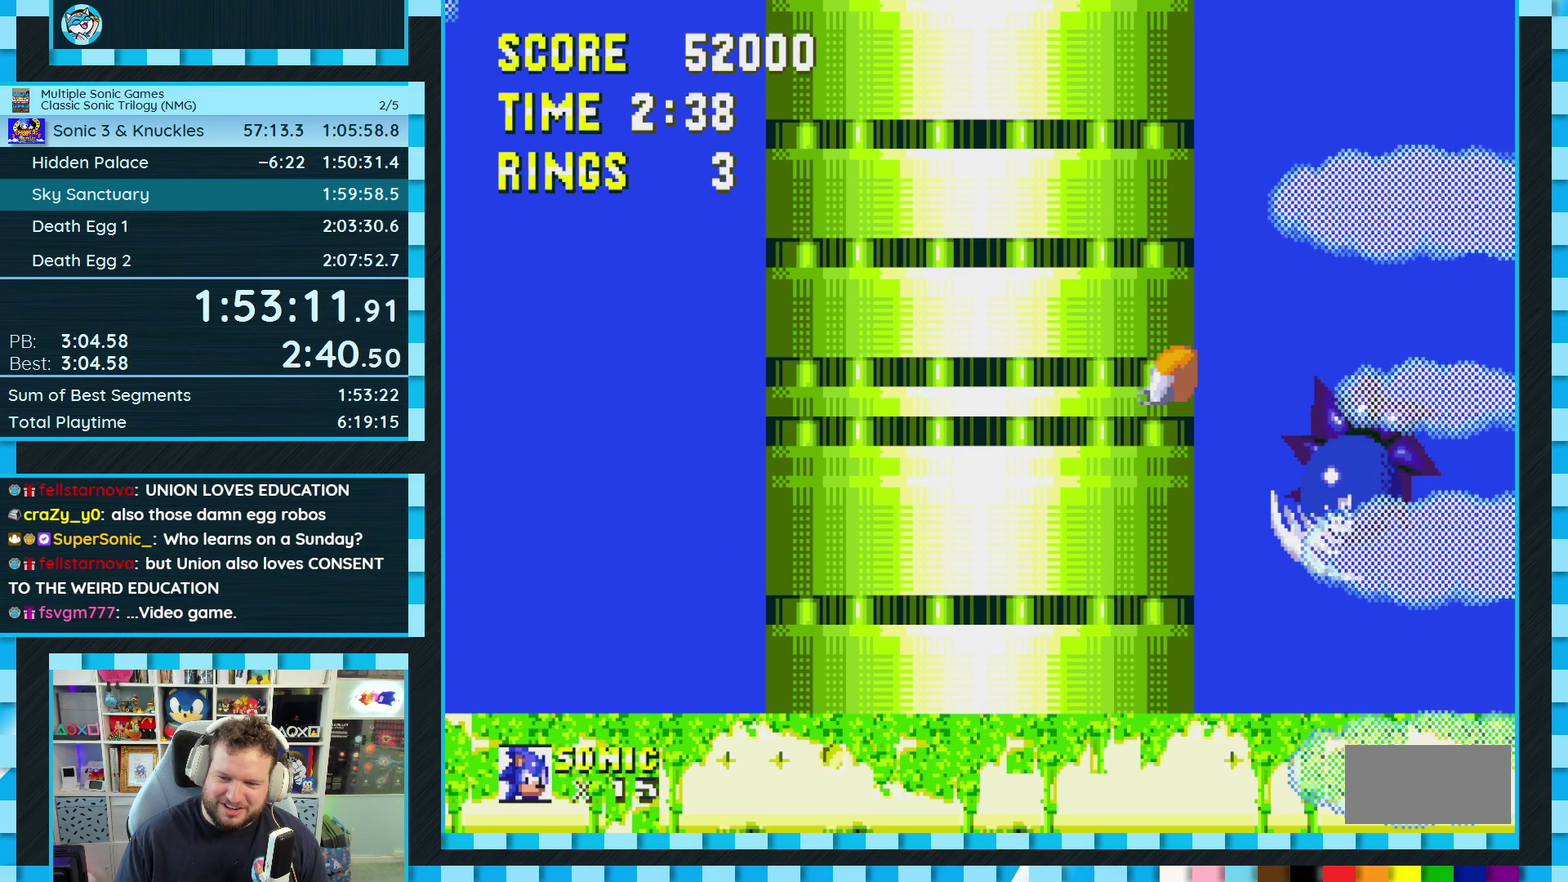
{"buttons": ["DPAD_LEFT"], "events": [[17, "DPAD_LEFT", "down"], [67, "A", "up"]]}
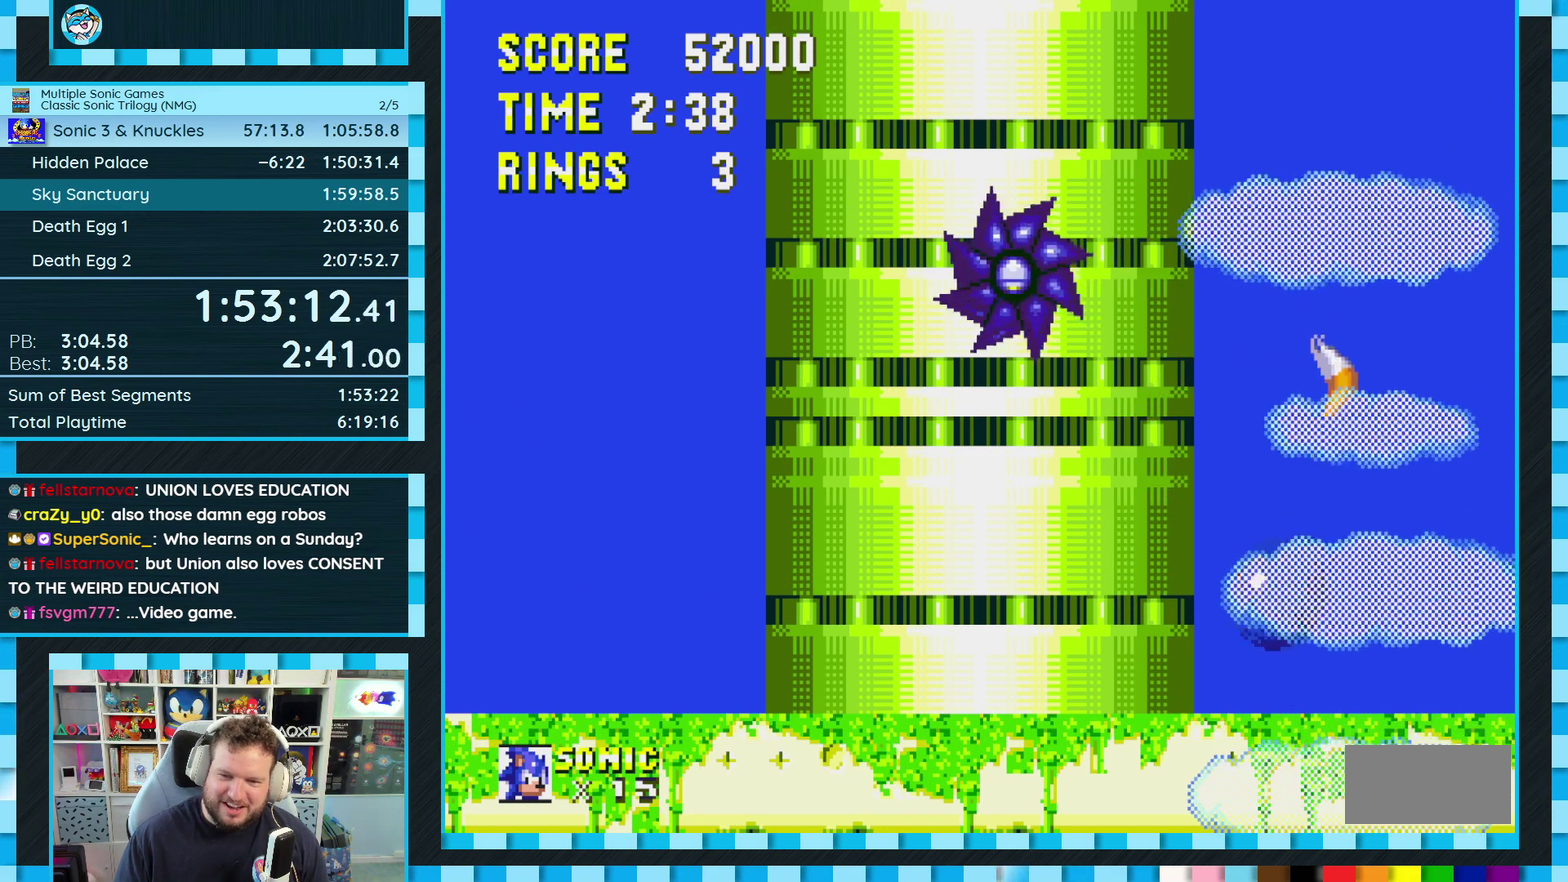
{"buttons": [], "events": [[150, "A", "down"], [200, "A", "up"], [300, "A", "down"], [367, "A", "up"], [450, "DPAD_LEFT", "up"]]}
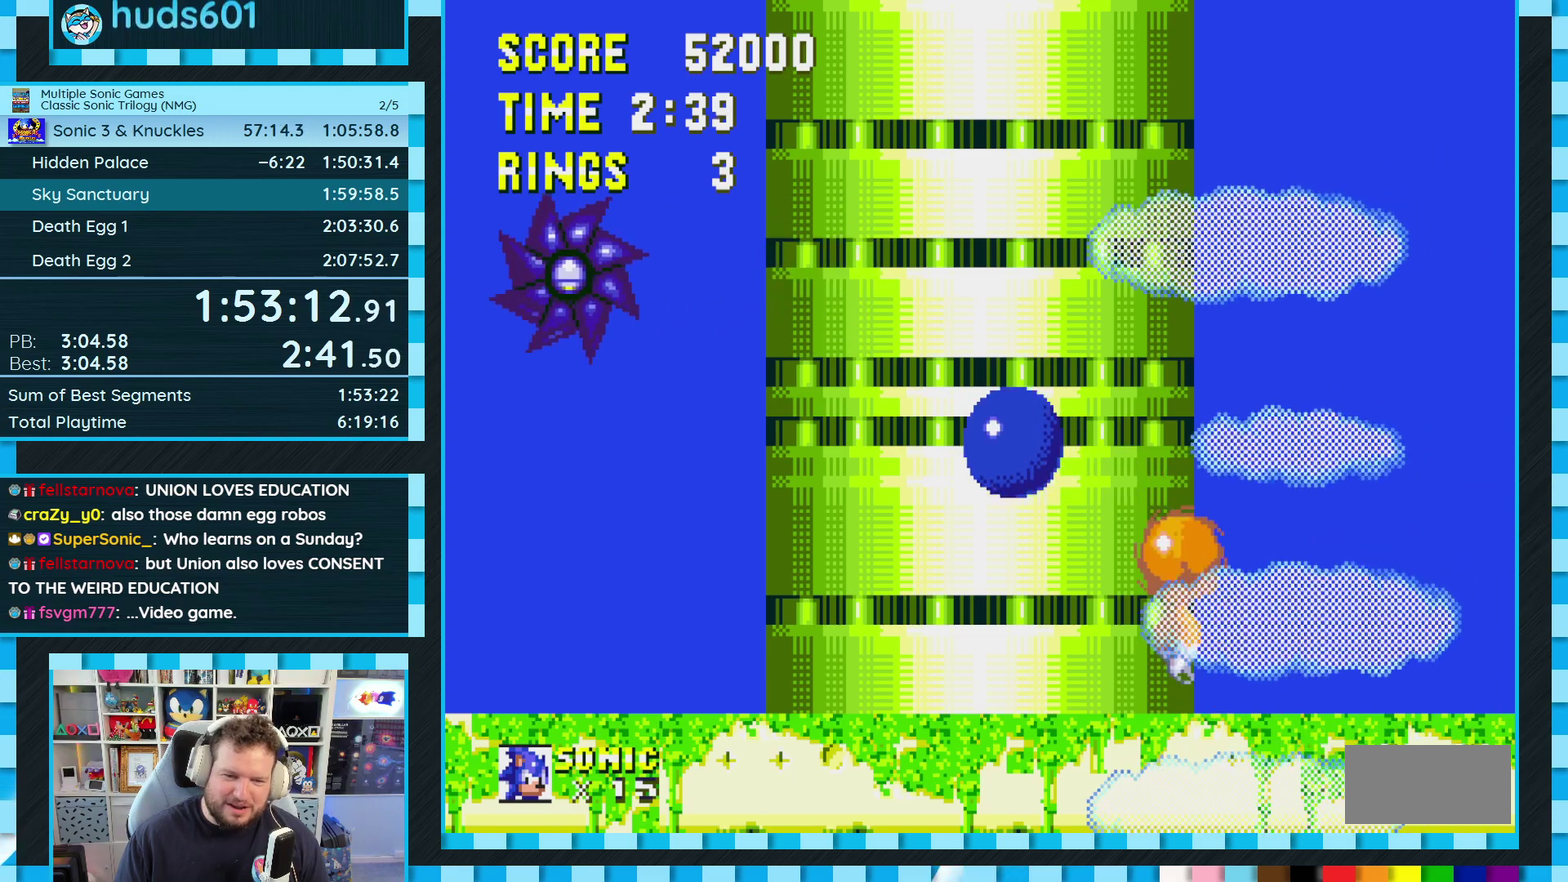
{"buttons": ["DPAD_LEFT"], "events": [[117, "DPAD_RIGHT", "down"], [233, "DPAD_RIGHT", "up"], [450, "DPAD_LEFT", "down"]]}
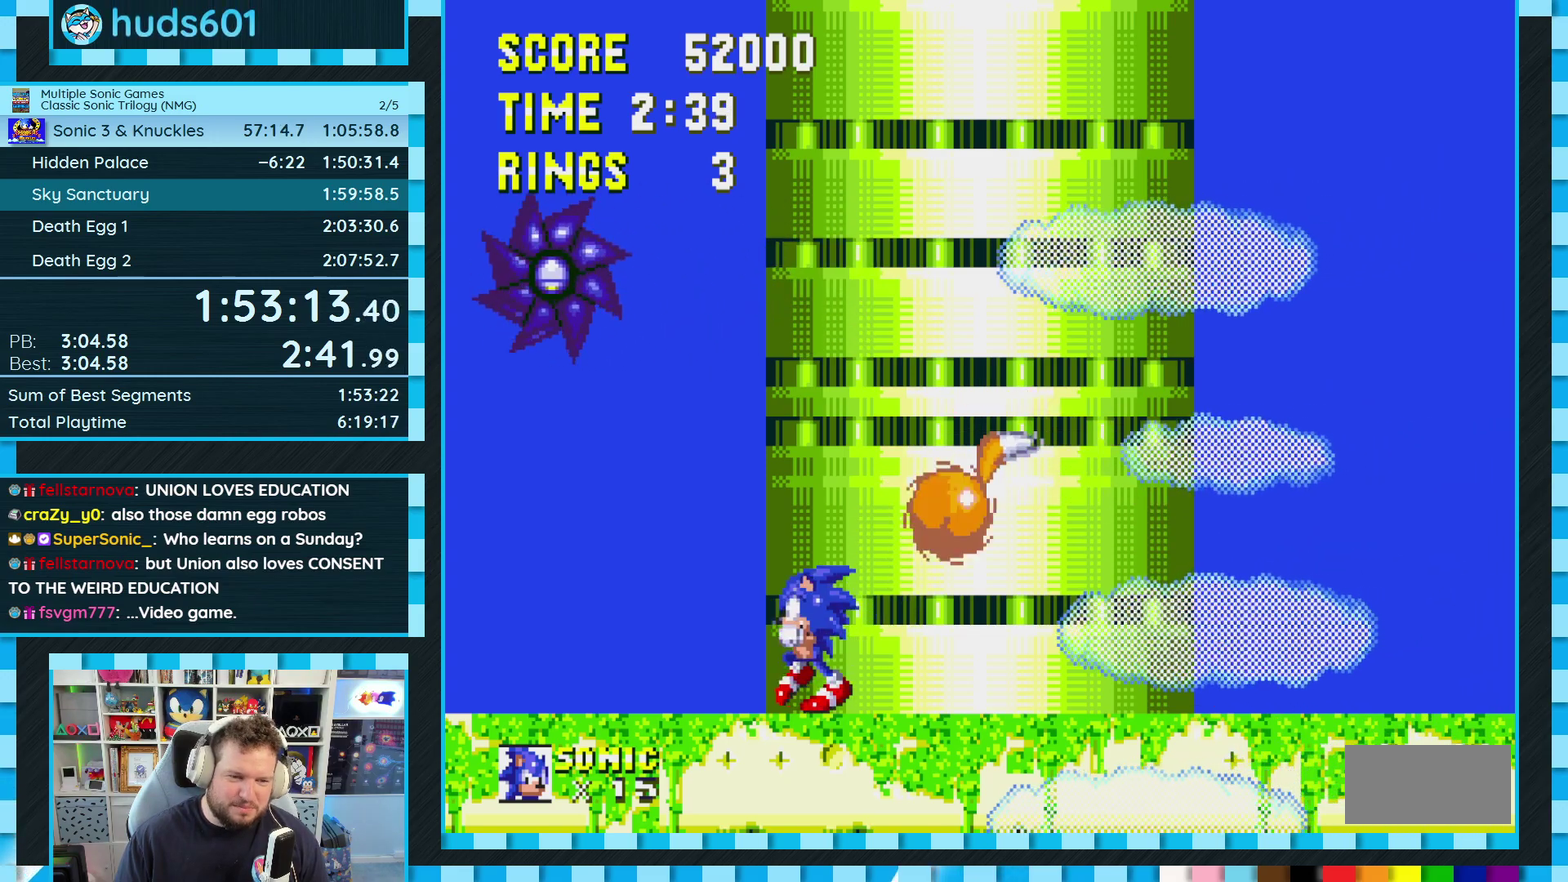
{"buttons": ["DPAD_LEFT"], "events": [[167, "A", "down"], [217, "DPAD_LEFT", "up"], [300, "A", "up"], [317, "DPAD_LEFT", "down"], [367, "A", "down"], [450, "A", "up"]]}
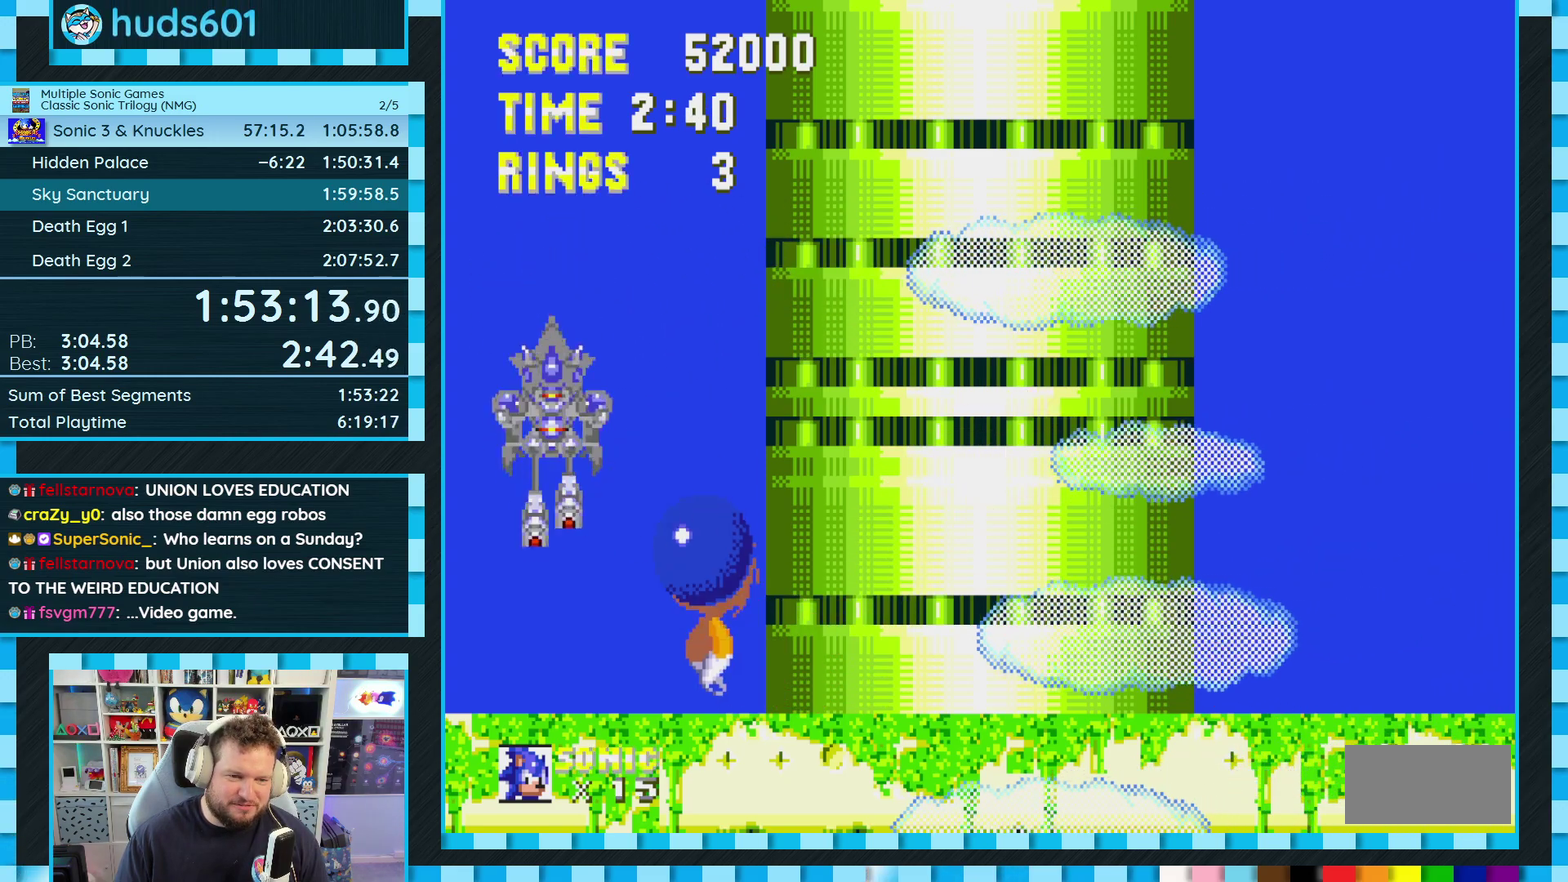
{"buttons": ["A", "DPAD_LEFT"], "events": [[350, "A", "down"], [400, "A", "up"], [483, "A", "down"]]}
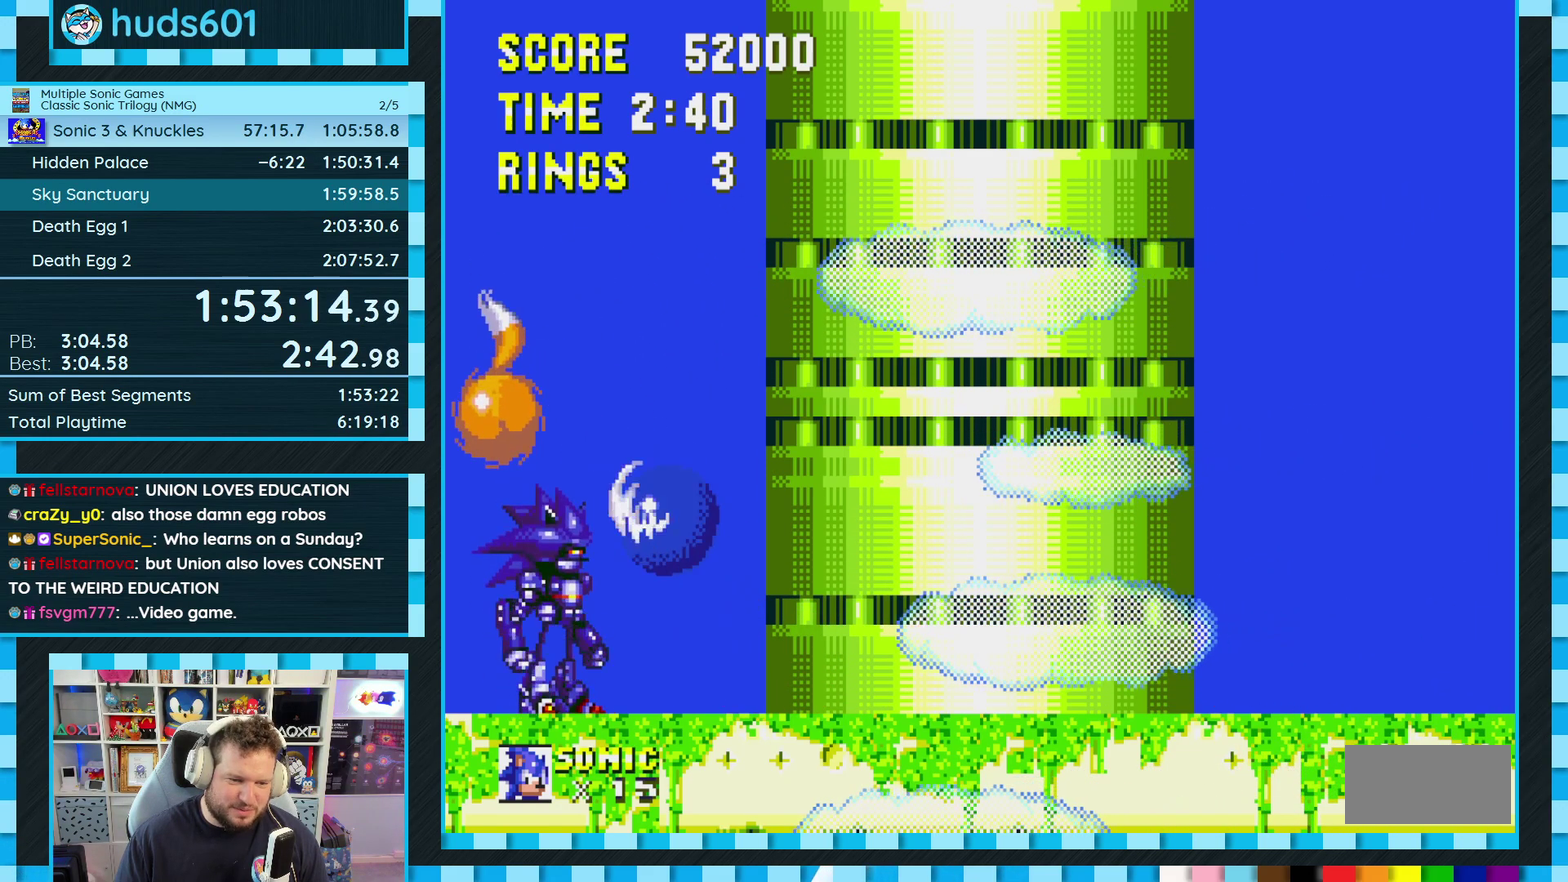
{"buttons": ["A", "DPAD_LEFT"], "events": [[33, "A", "up"], [317, "A", "down"], [383, "A", "up"], [467, "A", "down"]]}
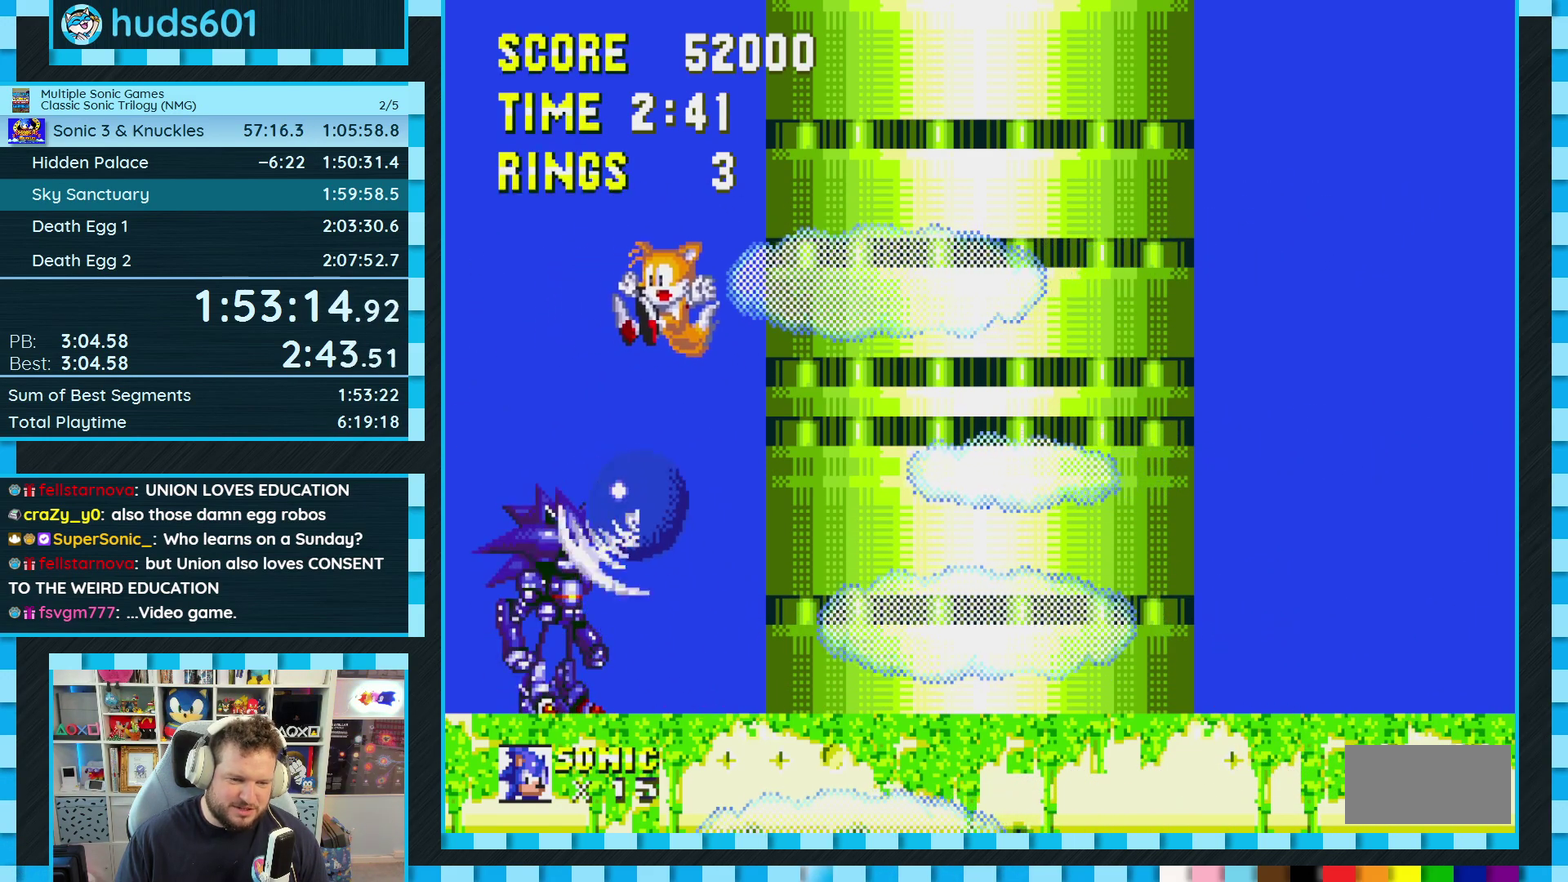
{"buttons": ["A", "DPAD_LEFT"], "events": [[50, "A", "up"], [333, "A", "down"], [400, "A", "up"], [467, "A", "down"]]}
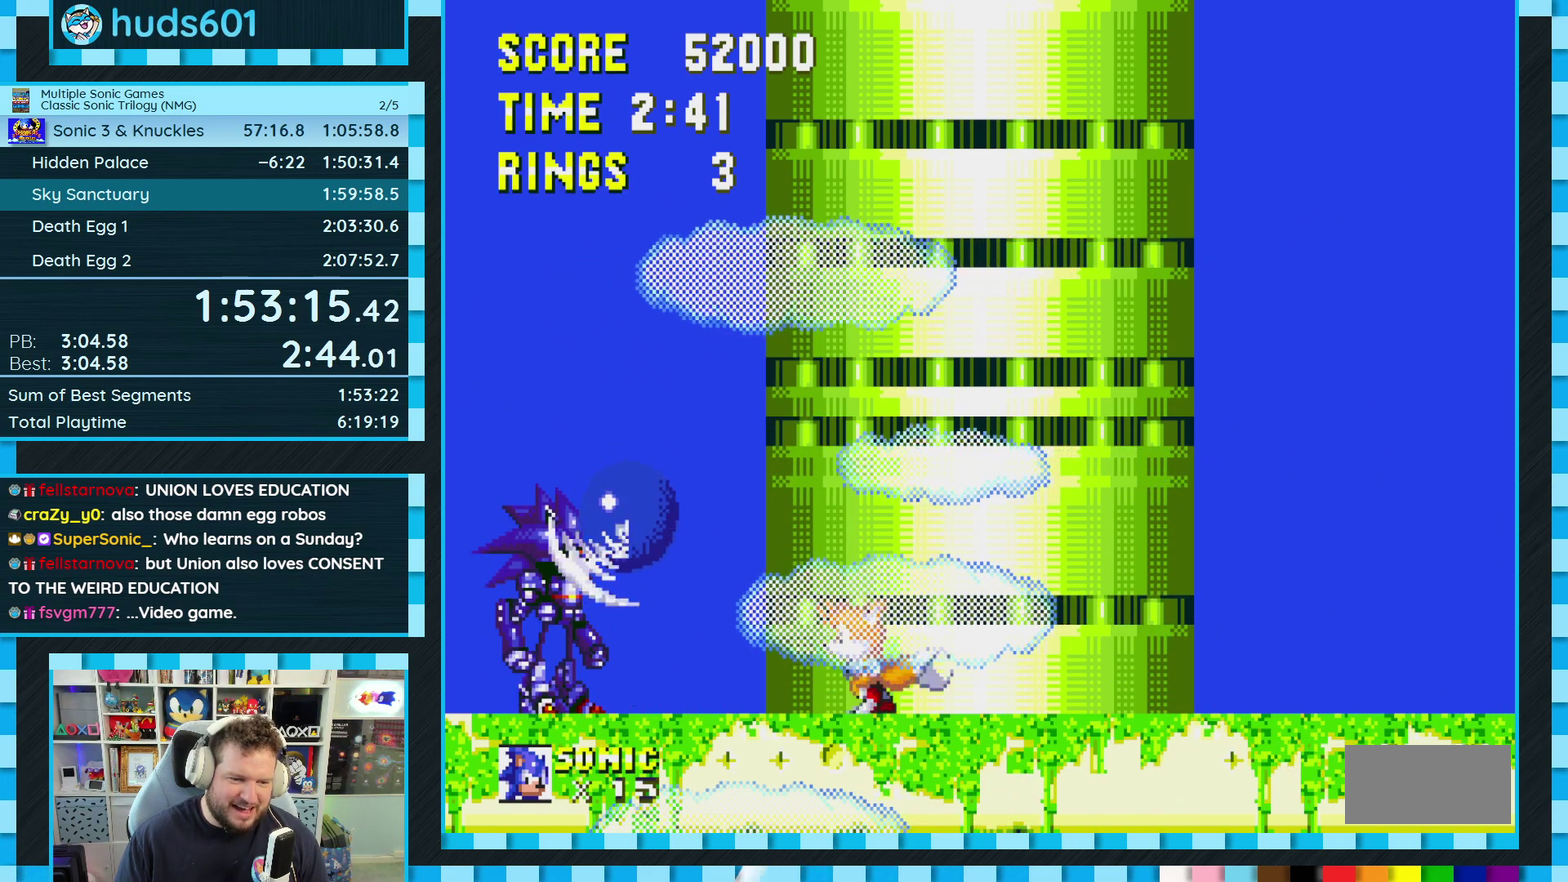
{"buttons": ["A", "DPAD_RIGHT"], "events": [[50, "A", "up"], [50, "DPAD_LEFT", "up"], [150, "DPAD_RIGHT", "down"], [367, "A", "down"], [450, "A", "up"], [500, "A", "down"]]}
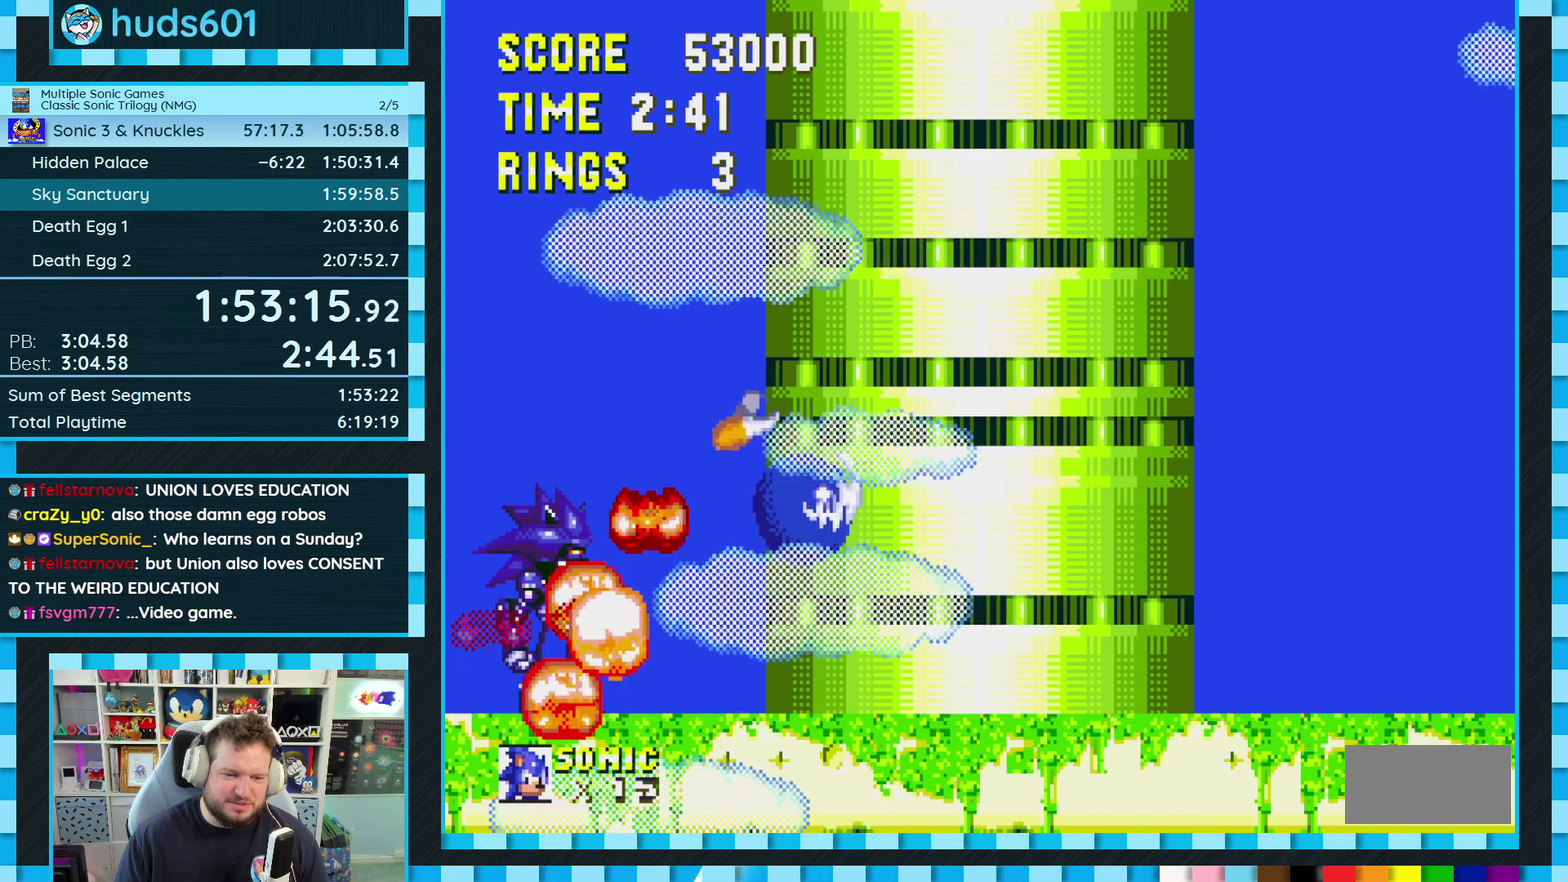
{"buttons": [], "events": [[17, "DPAD_RIGHT", "up"], [67, "A", "up"], [183, "DPAD_LEFT", "down"], [500, "DPAD_LEFT", "up"]]}